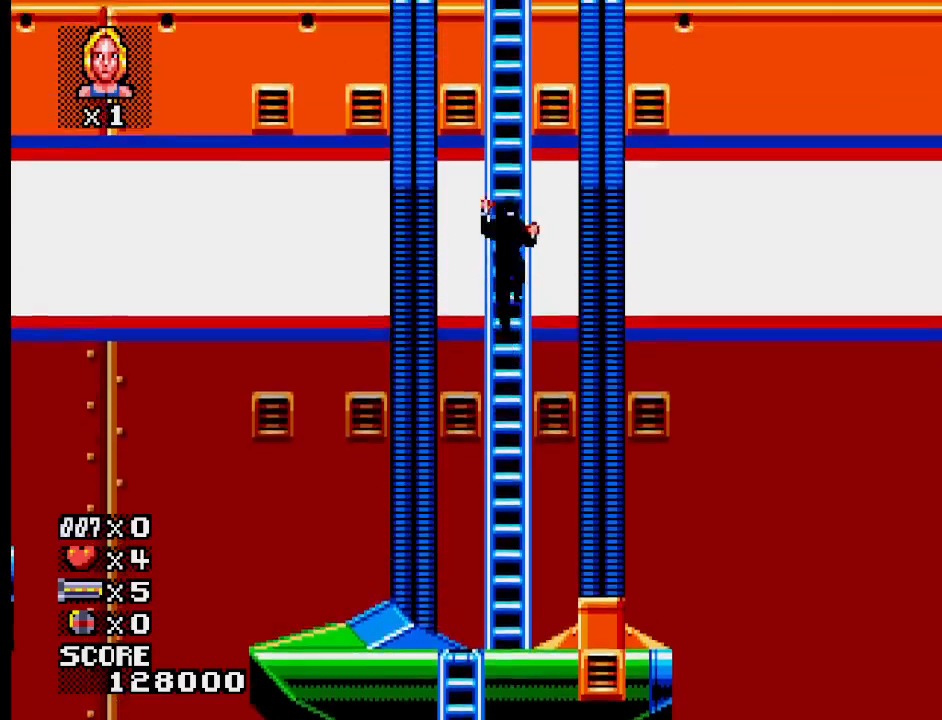
Gameplay with a controller (PlayStation layout); each line is a JSON object with the inputs held at the frame after it. "events" lists button and stick changes between this image and that frame as [ms after this image, input, new state], when the widget could be followed in between. Not read: L1 L2 L3 R3 left_stick right_stick.
{"buttons": [], "events": []}
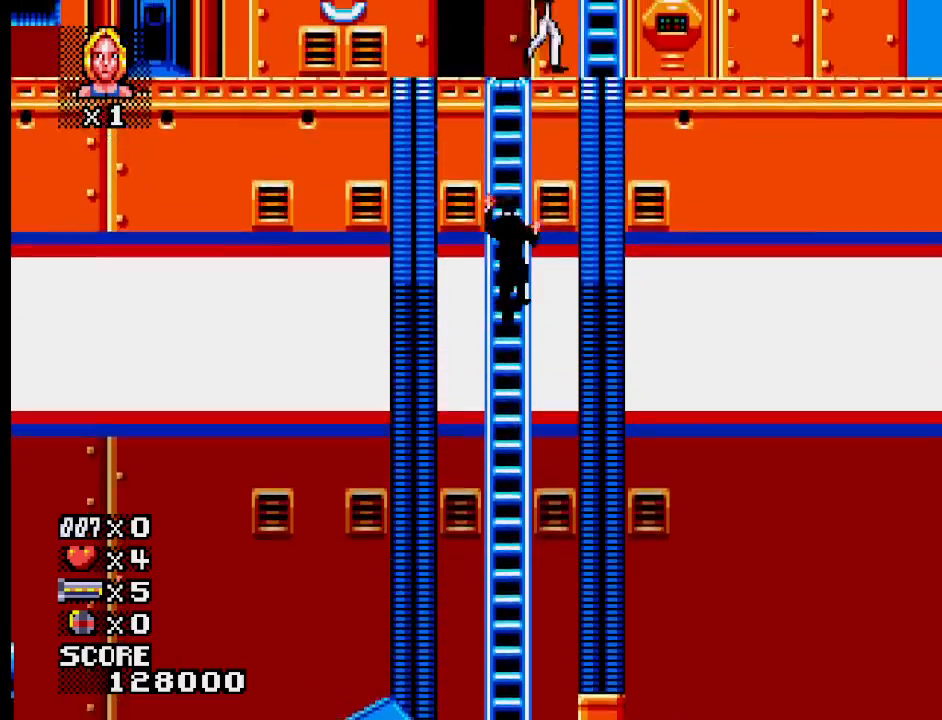
{"buttons": [], "events": []}
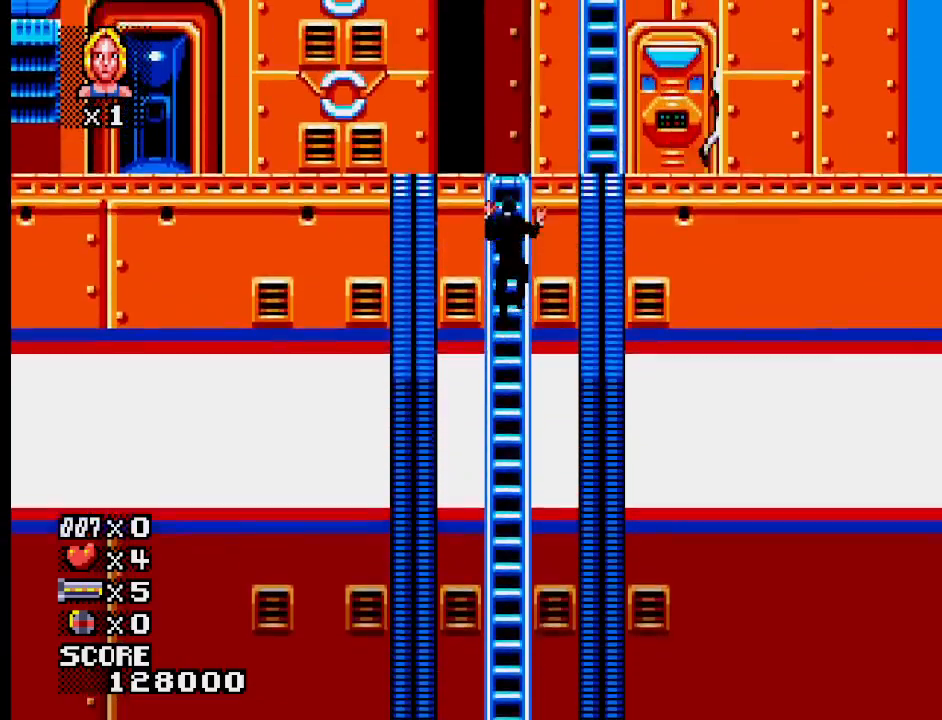
{"buttons": [], "events": []}
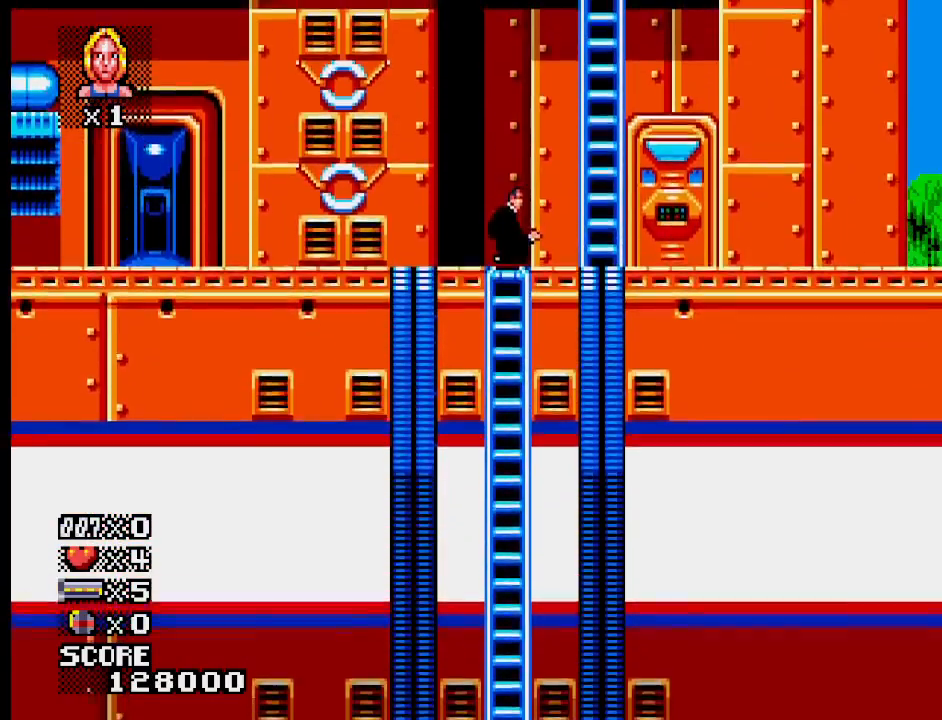
{"buttons": [], "events": [[183, "SQUARE", "down"], [333, "SQUARE", "up"]]}
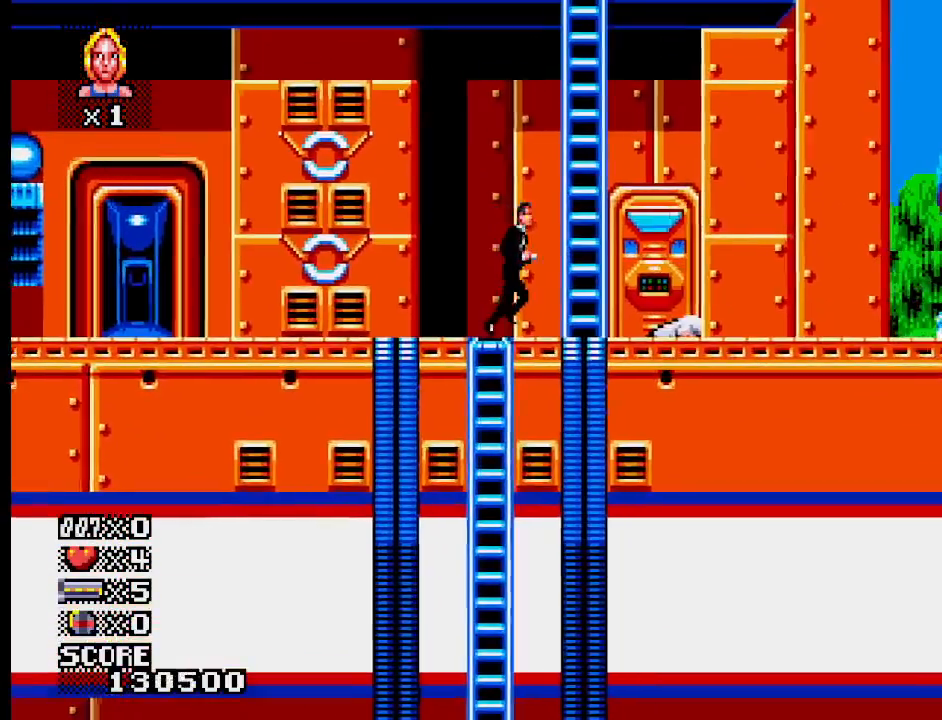
{"buttons": [], "events": []}
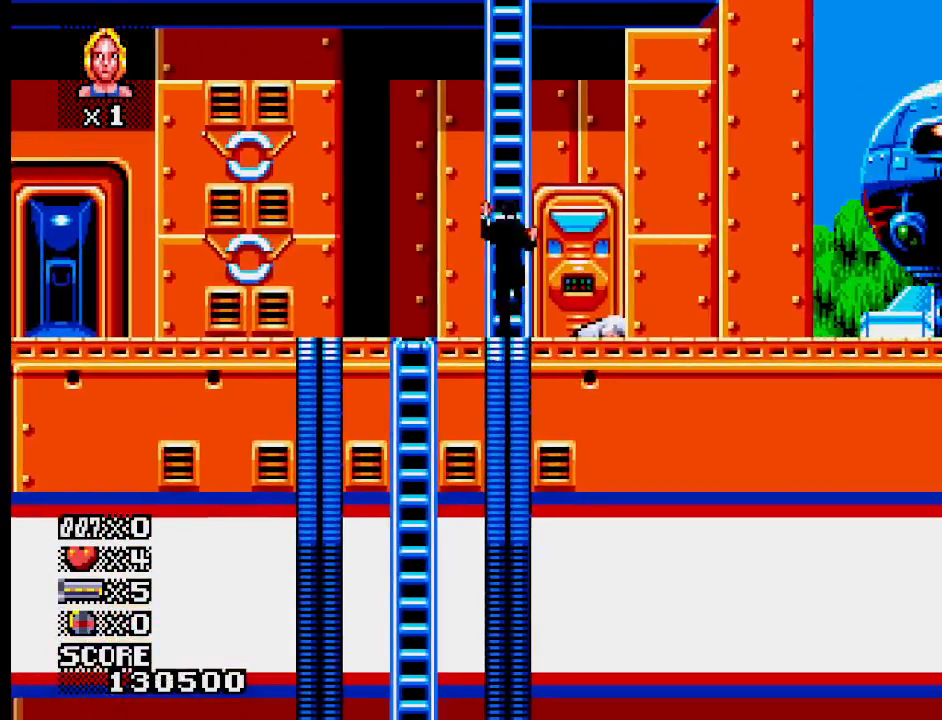
{"buttons": [], "events": []}
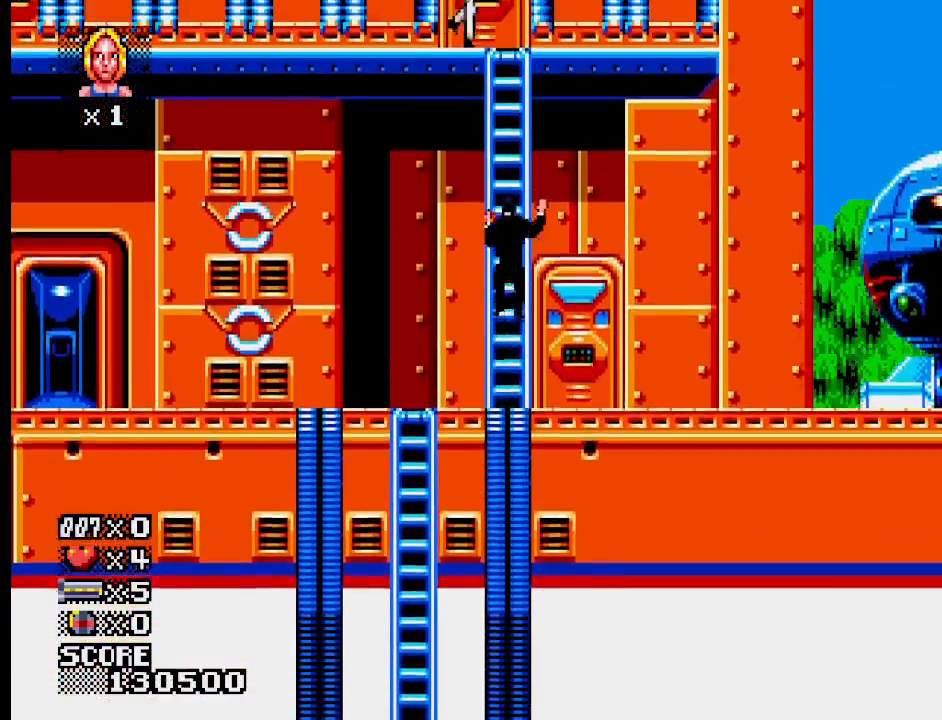
{"buttons": [], "events": []}
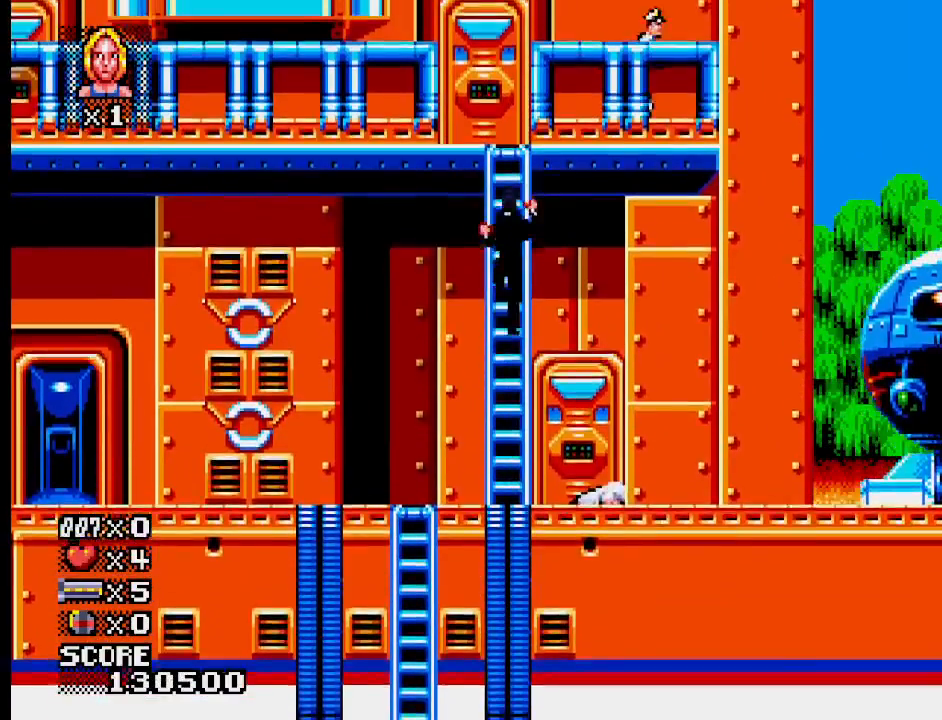
{"buttons": [], "events": []}
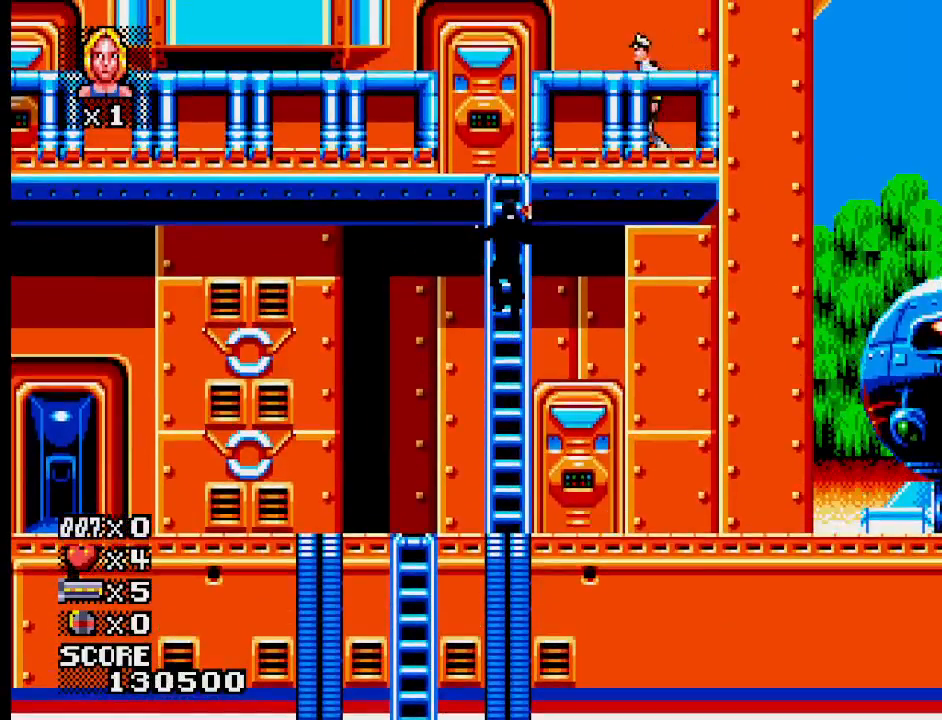
{"buttons": [], "events": []}
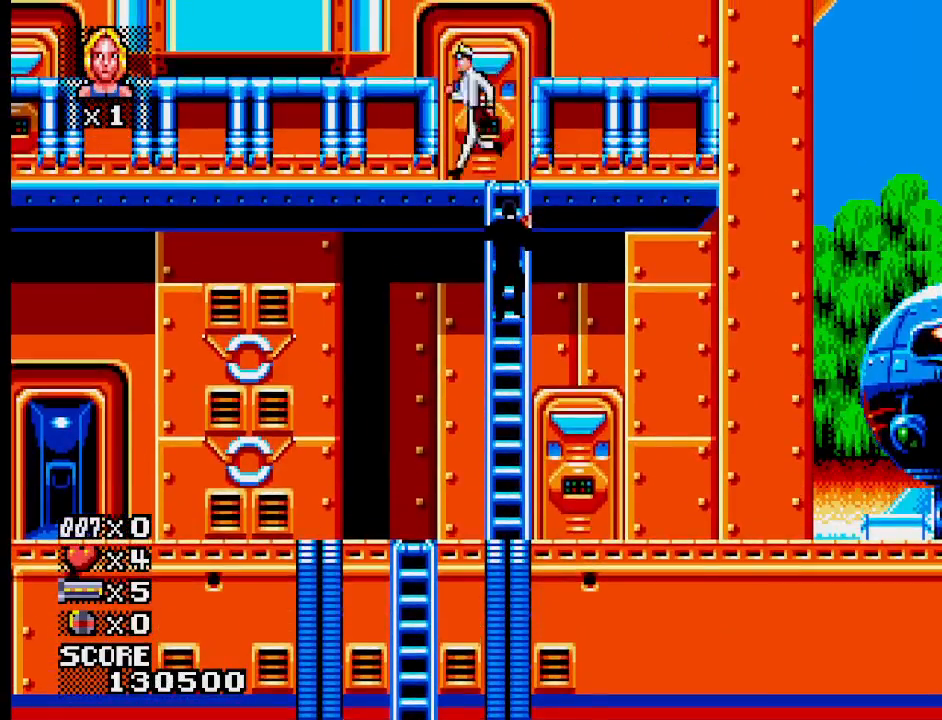
{"buttons": [], "events": []}
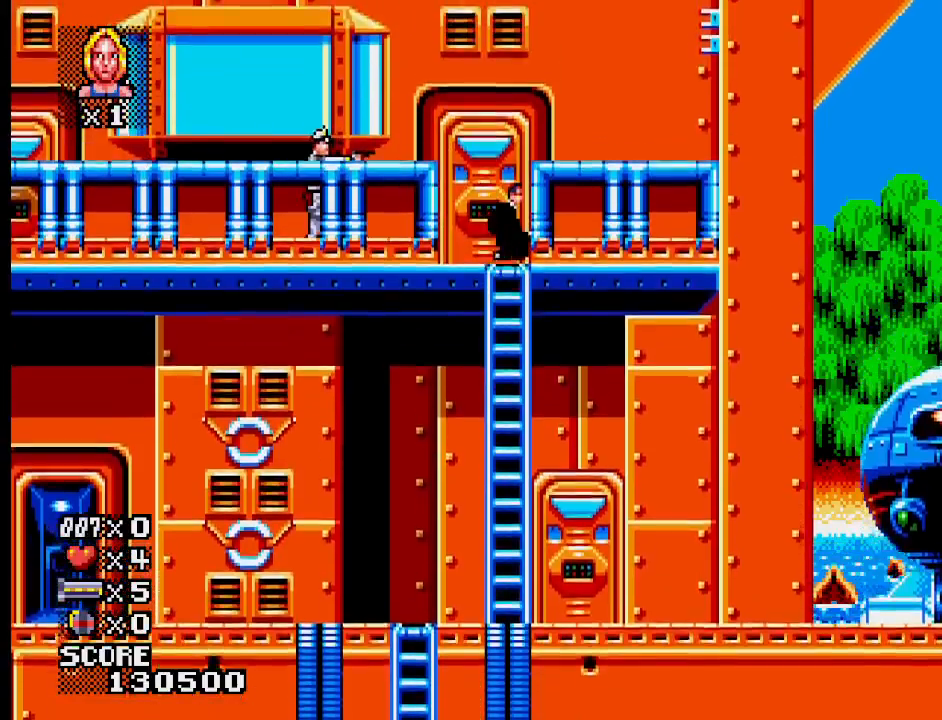
{"buttons": [], "events": [[200, "SQUARE", "down"], [333, "SQUARE", "up"]]}
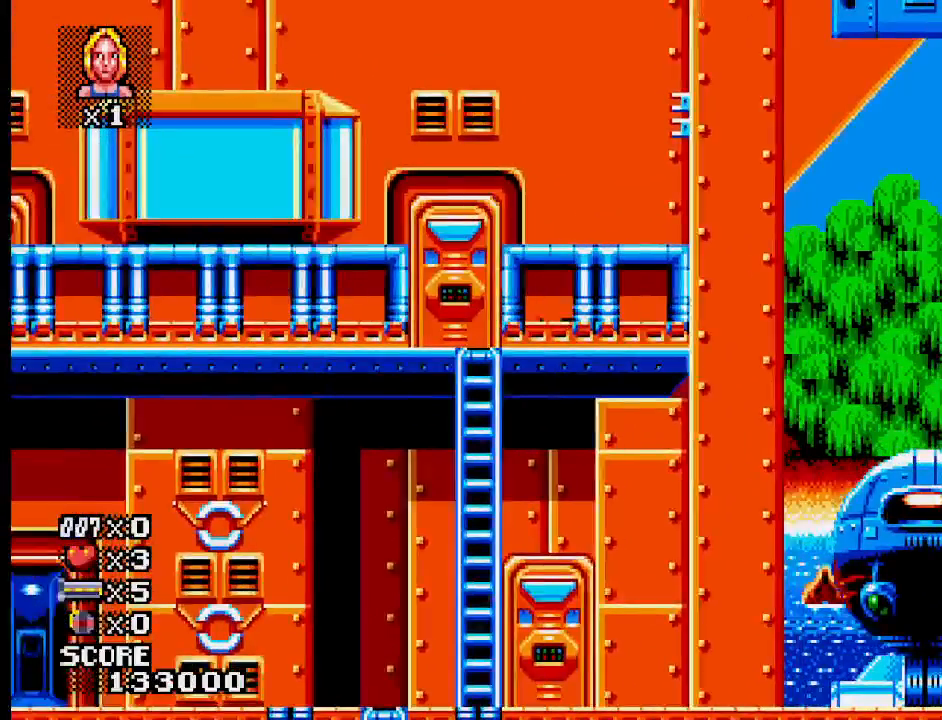
{"buttons": [], "events": []}
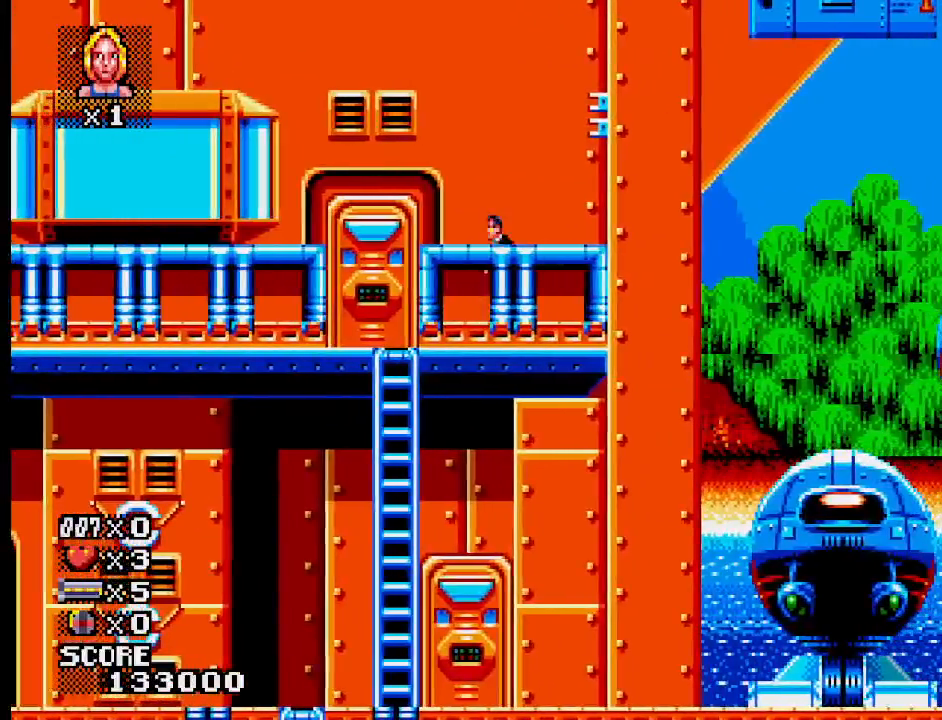
{"buttons": [], "events": []}
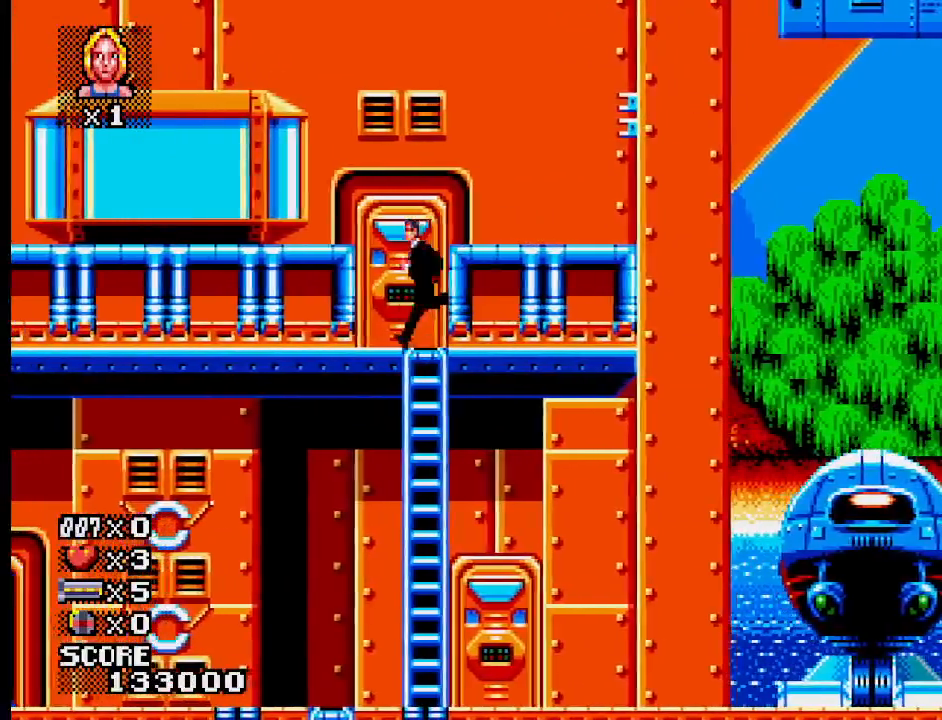
{"buttons": [], "events": []}
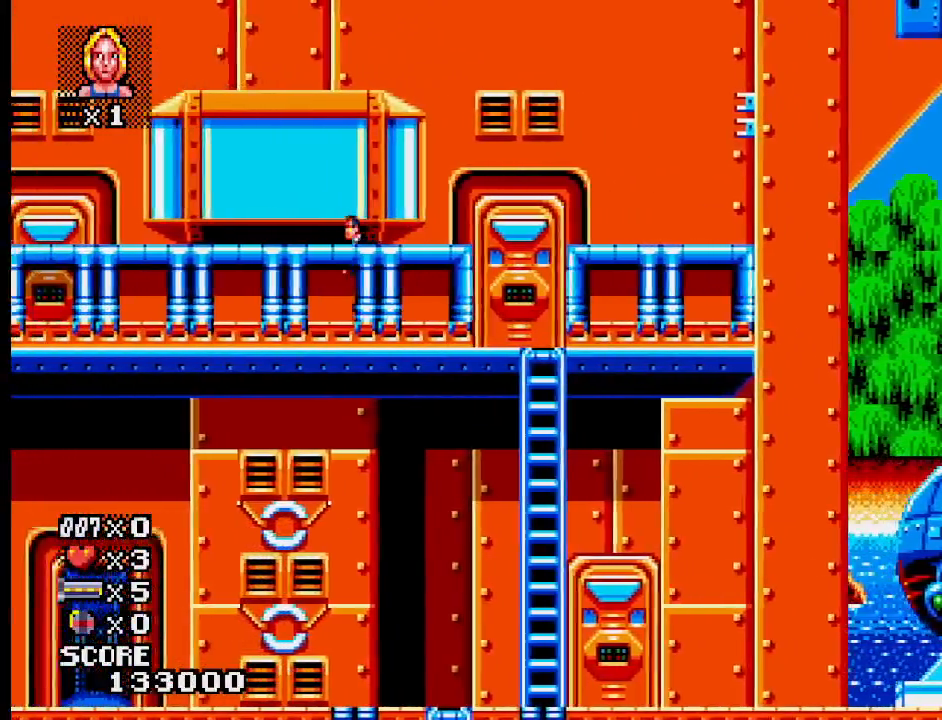
{"buttons": [], "events": []}
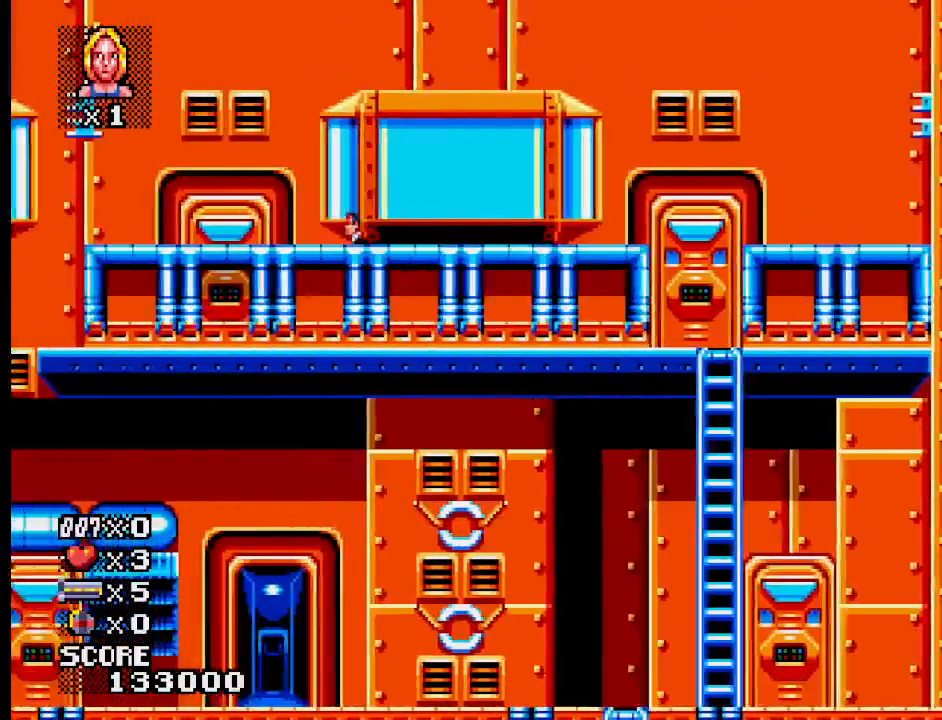
{"buttons": [], "events": []}
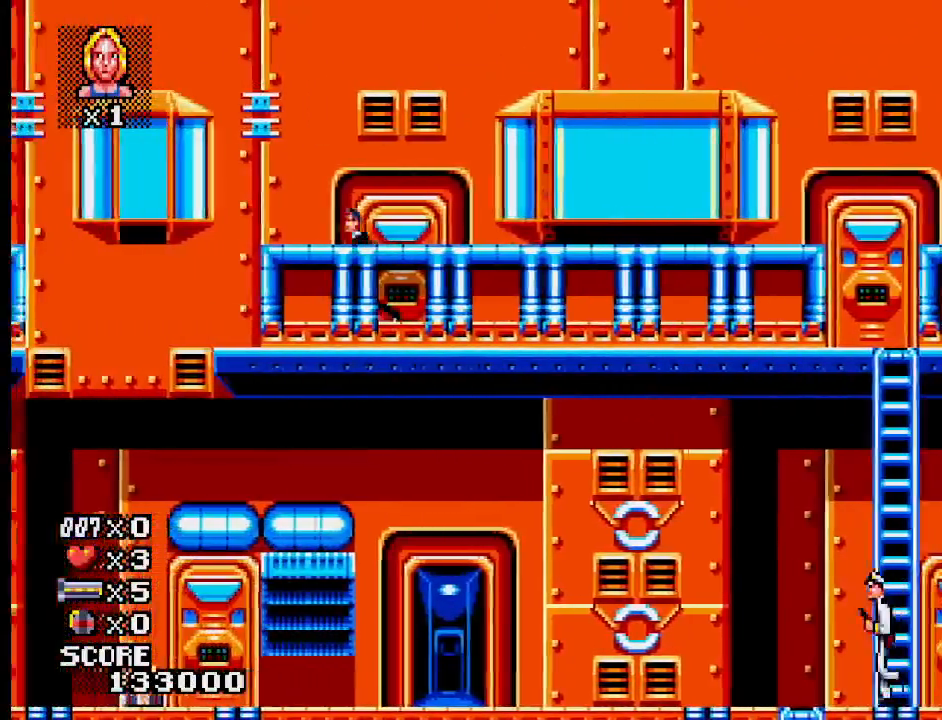
{"buttons": [], "events": []}
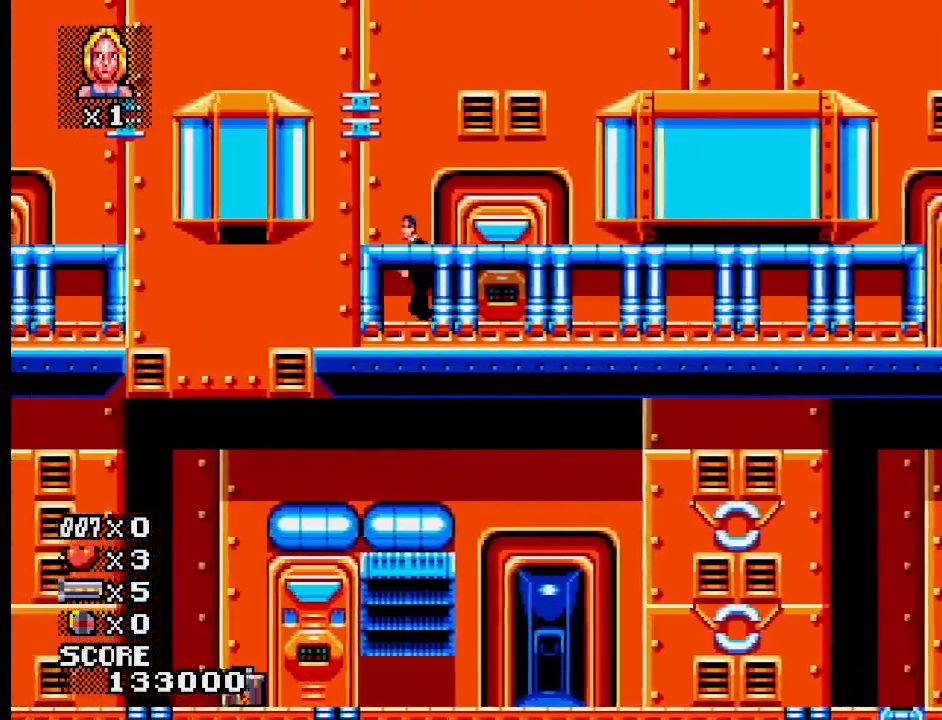
{"buttons": [], "events": []}
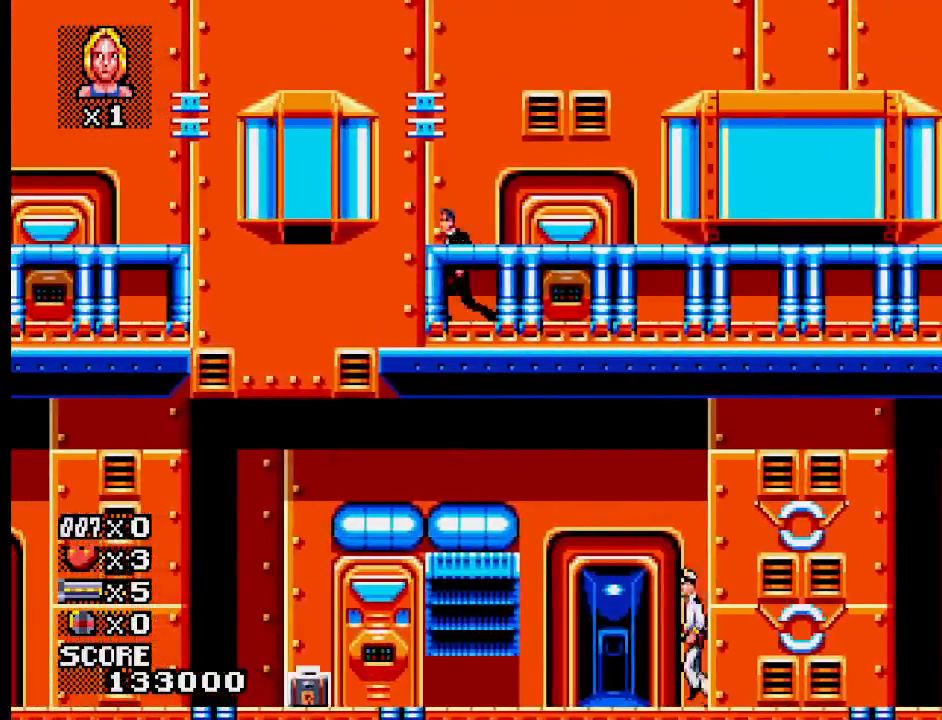
{"buttons": ["CROSS"], "events": [[200, "CROSS", "down"]]}
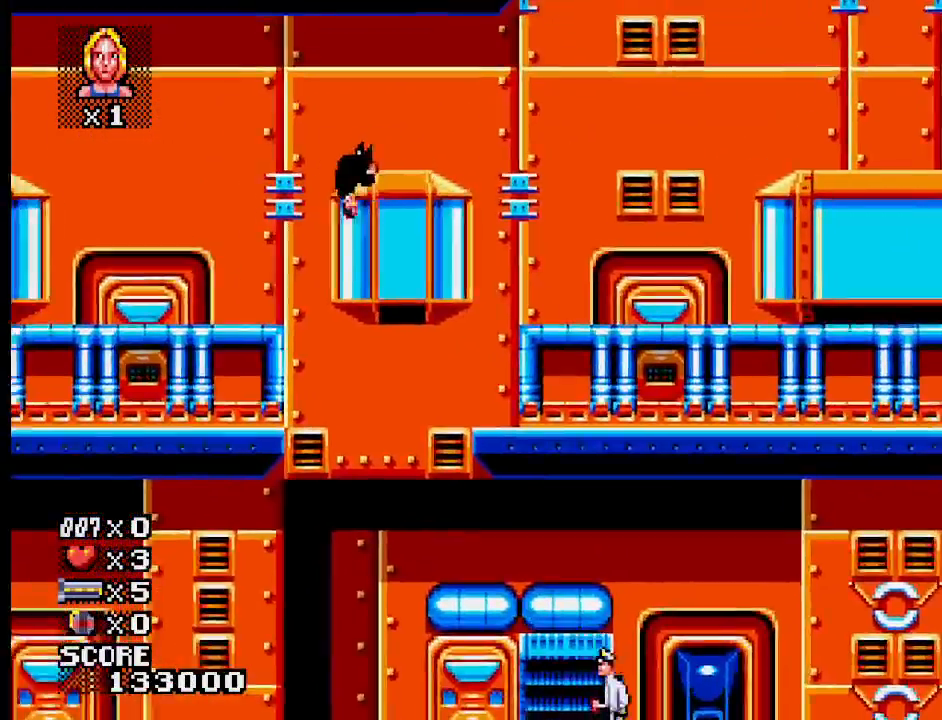
{"buttons": [], "events": [[267, "CROSS", "up"]]}
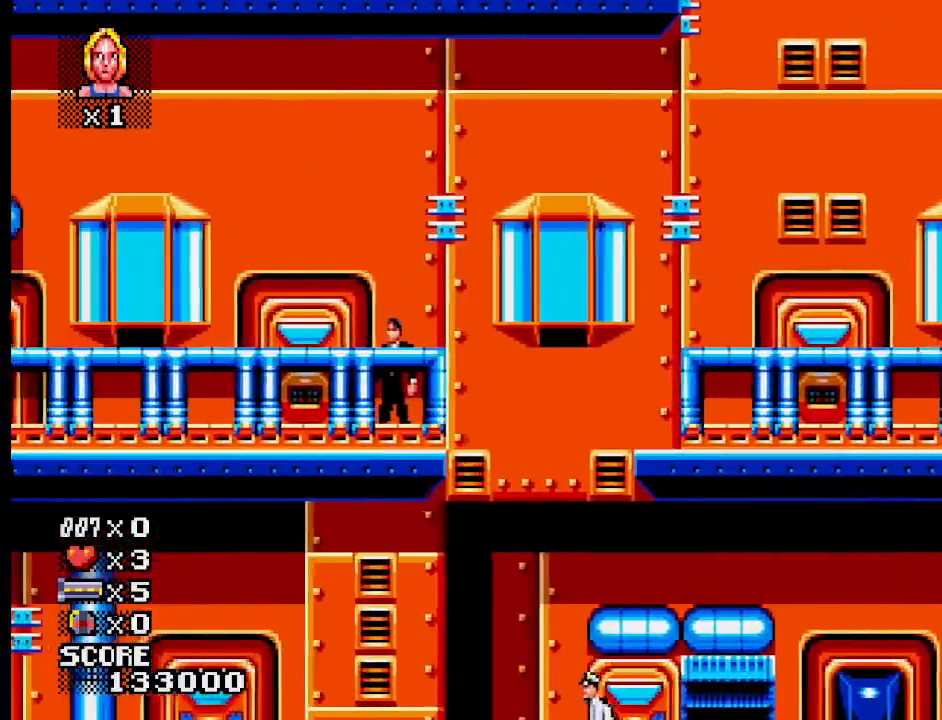
{"buttons": [], "events": []}
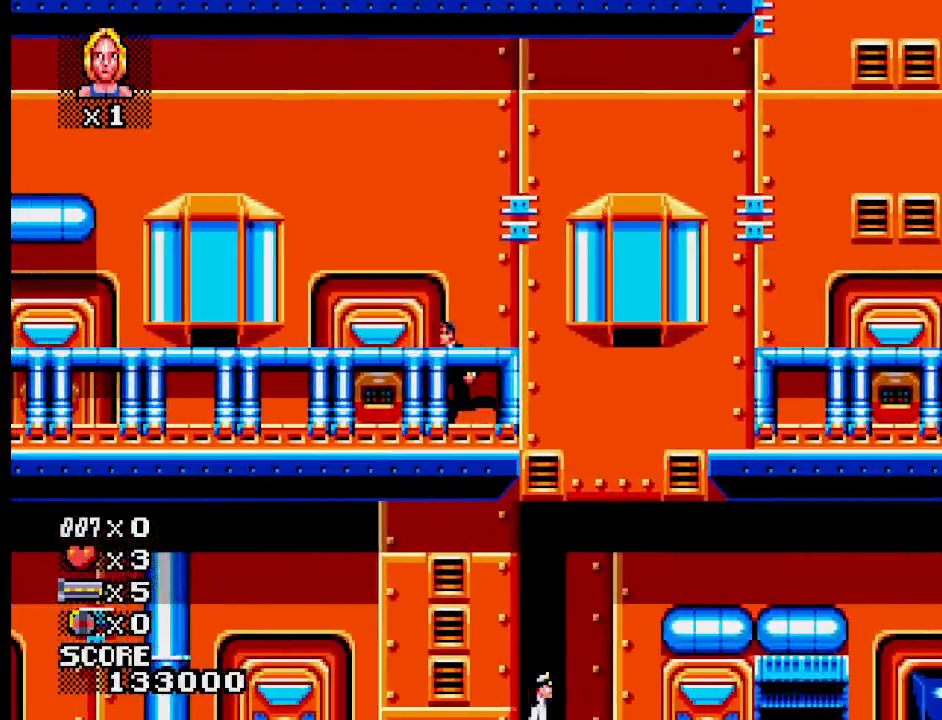
{"buttons": [], "events": []}
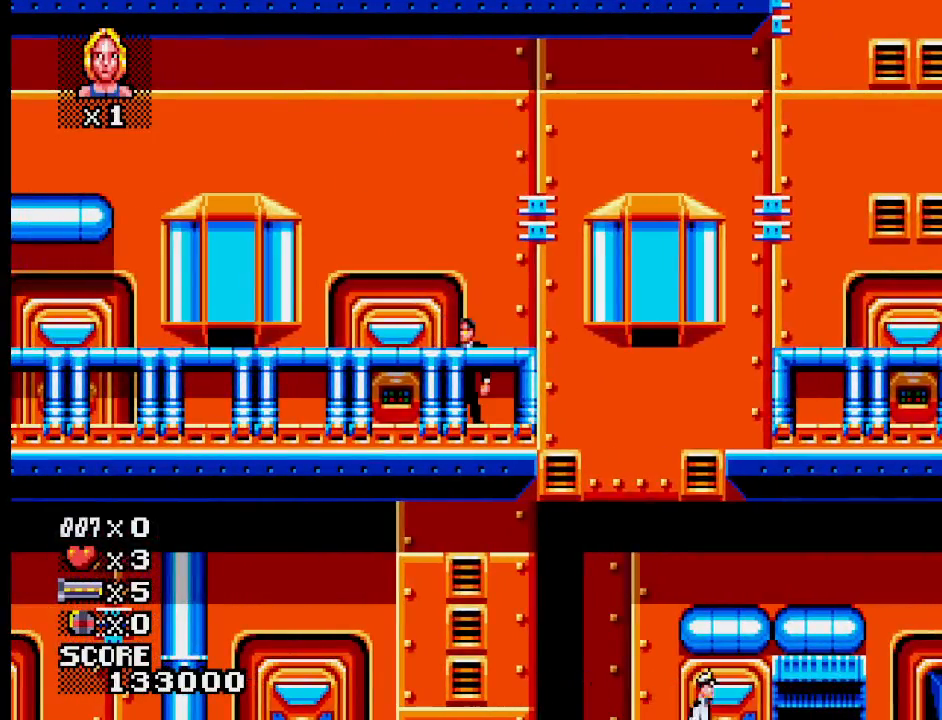
{"buttons": [], "events": []}
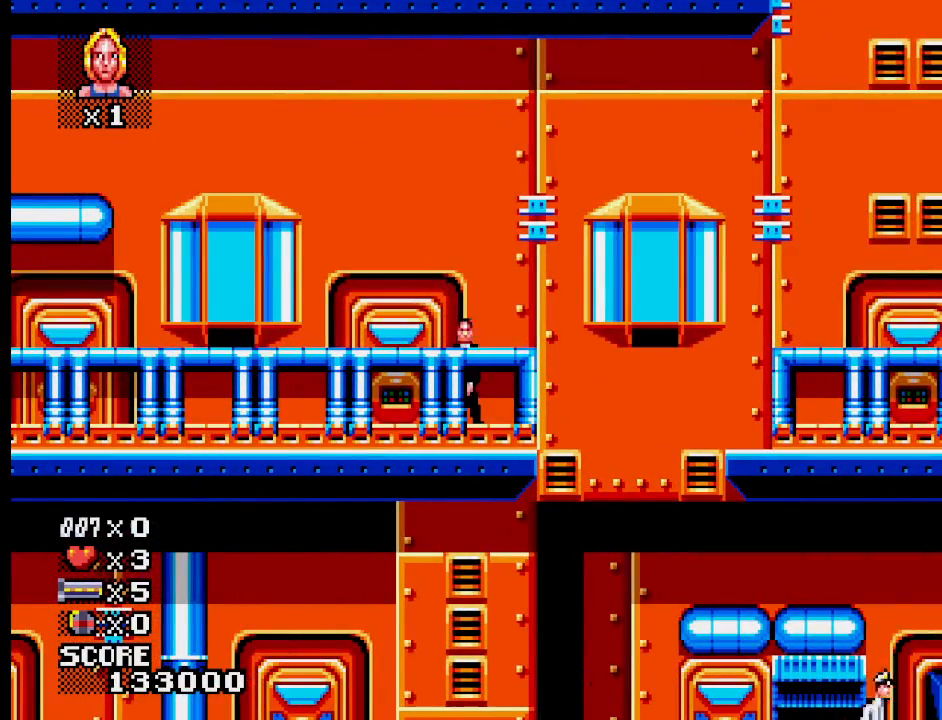
{"buttons": [], "events": []}
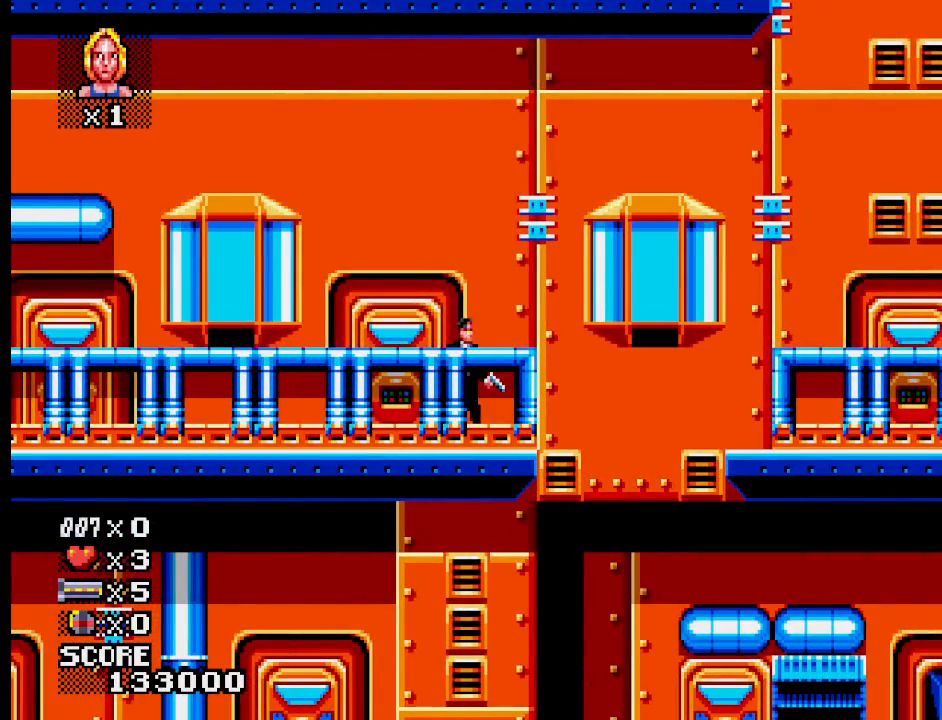
{"buttons": [], "events": []}
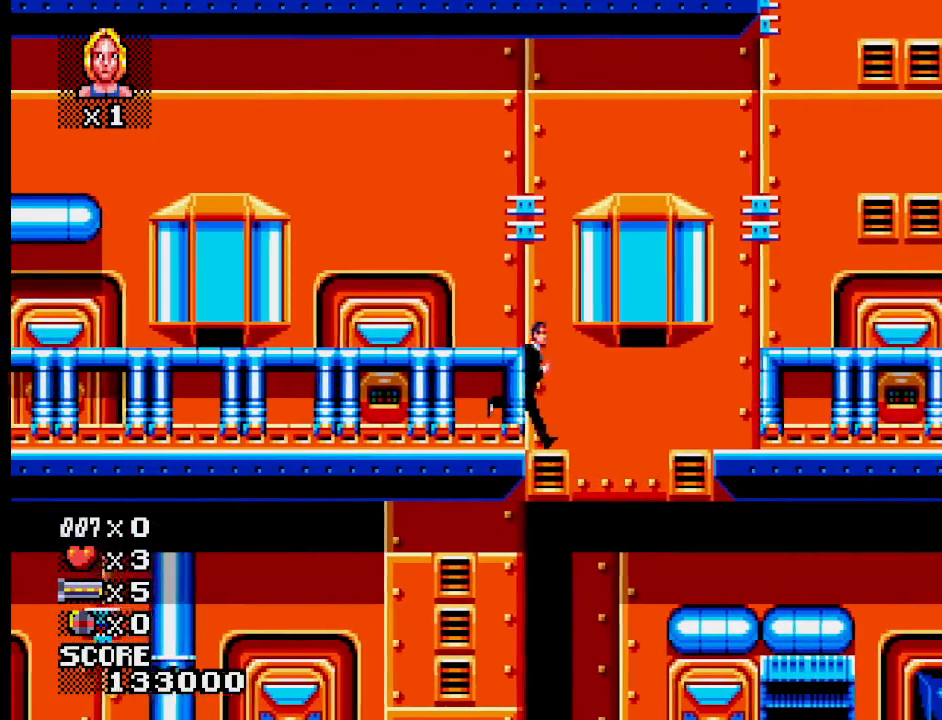
{"buttons": ["SQUARE"], "events": [[417, "SQUARE", "down"]]}
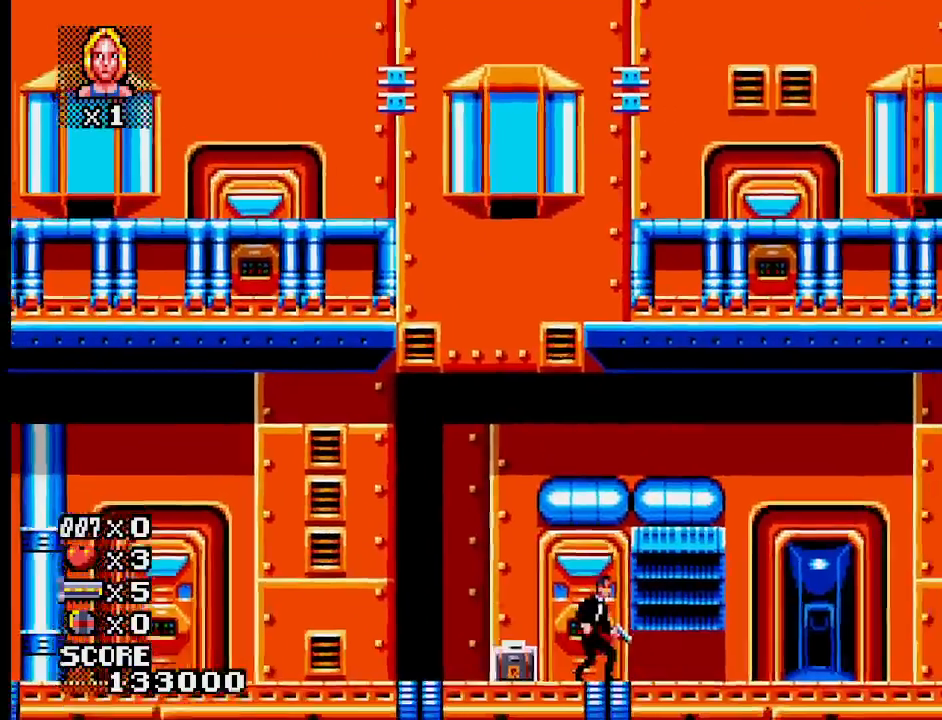
{"buttons": ["SQUARE"], "events": [[67, "SQUARE", "up"], [467, "SQUARE", "down"]]}
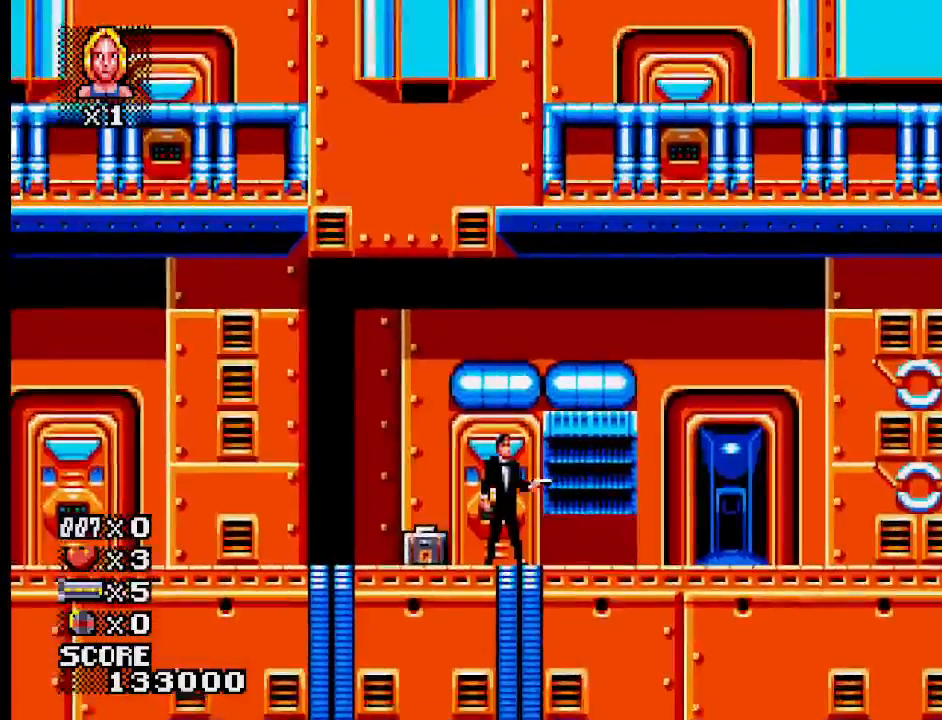
{"buttons": [], "events": [[100, "SQUARE", "up"]]}